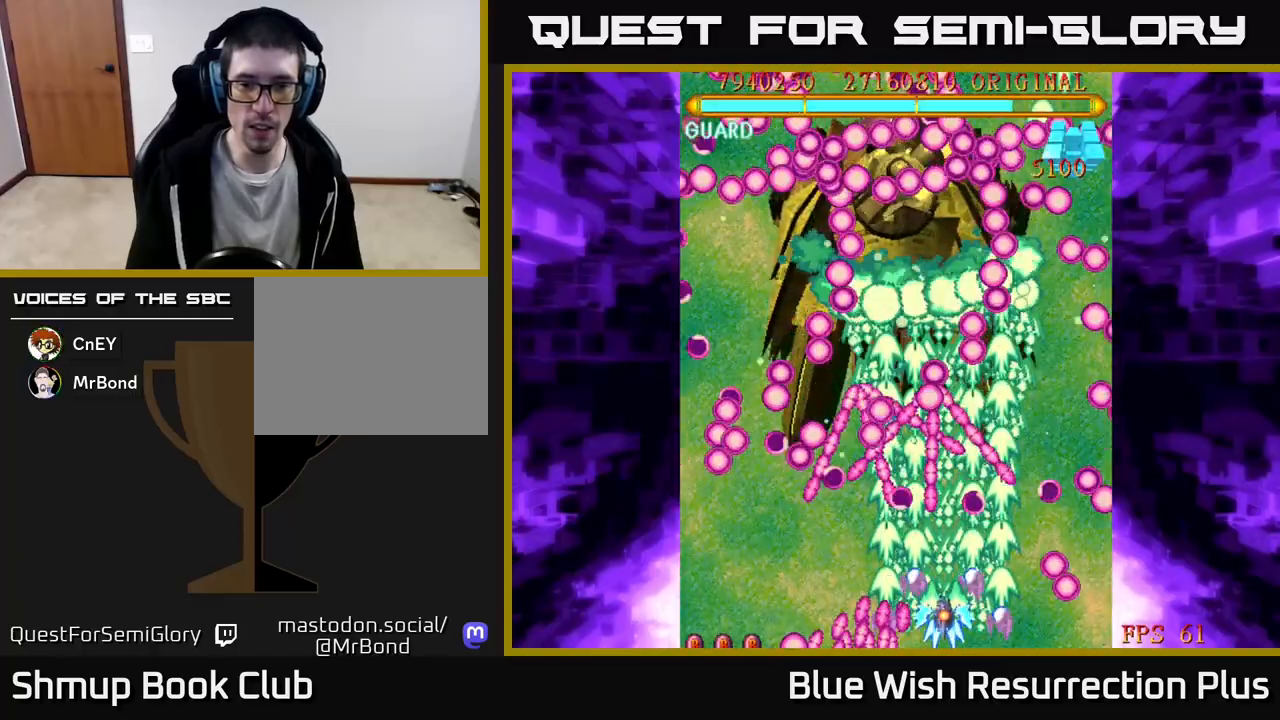
Gameplay with a controller (Xbox layout); each line is a JSON object with the inputs held at the frame after it. "events" lists button and stick changes between this image and that frame as [ms after this image, input, new state], when the widget could be followed in between. Not read: left_stick right_stick.
{"buttons": ["A", "DPAD_RIGHT"], "events": [[450, "DPAD_RIGHT", "down"]]}
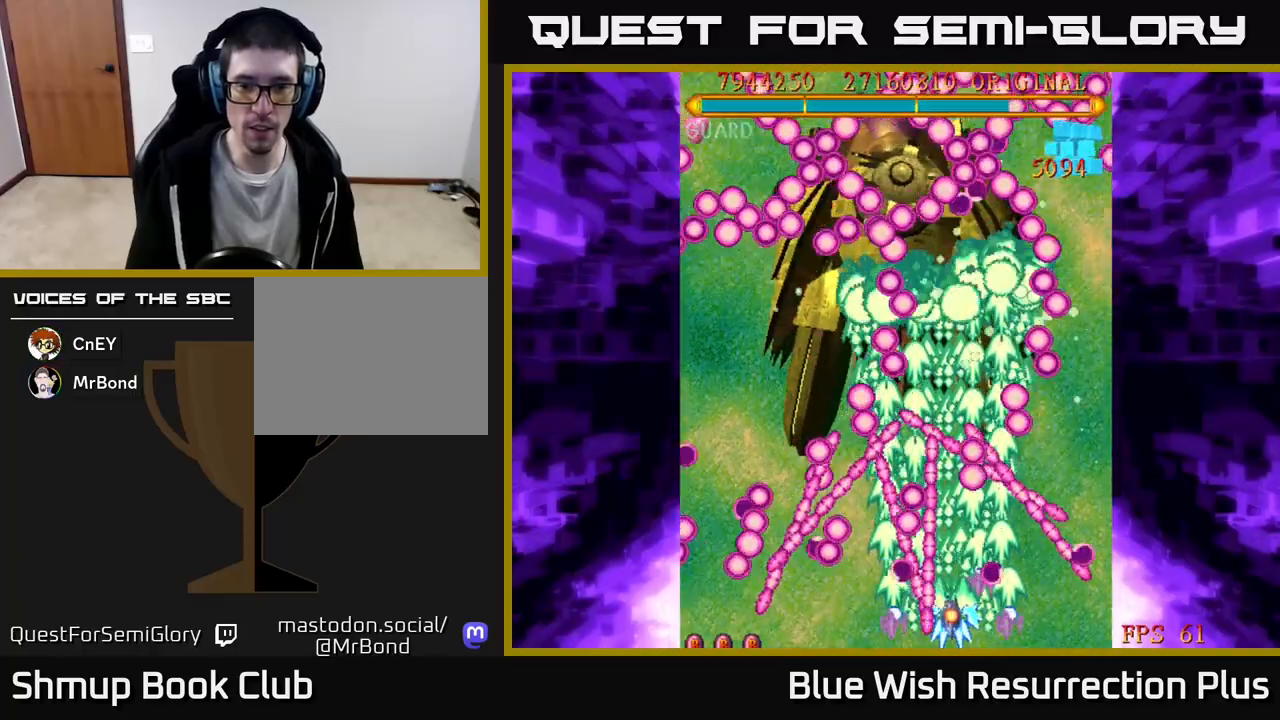
{"buttons": ["A", "DPAD_UP"], "events": [[17, "DPAD_RIGHT", "up"], [250, "DPAD_UP", "down"], [400, "DPAD_LEFT", "down"], [483, "DPAD_LEFT", "up"]]}
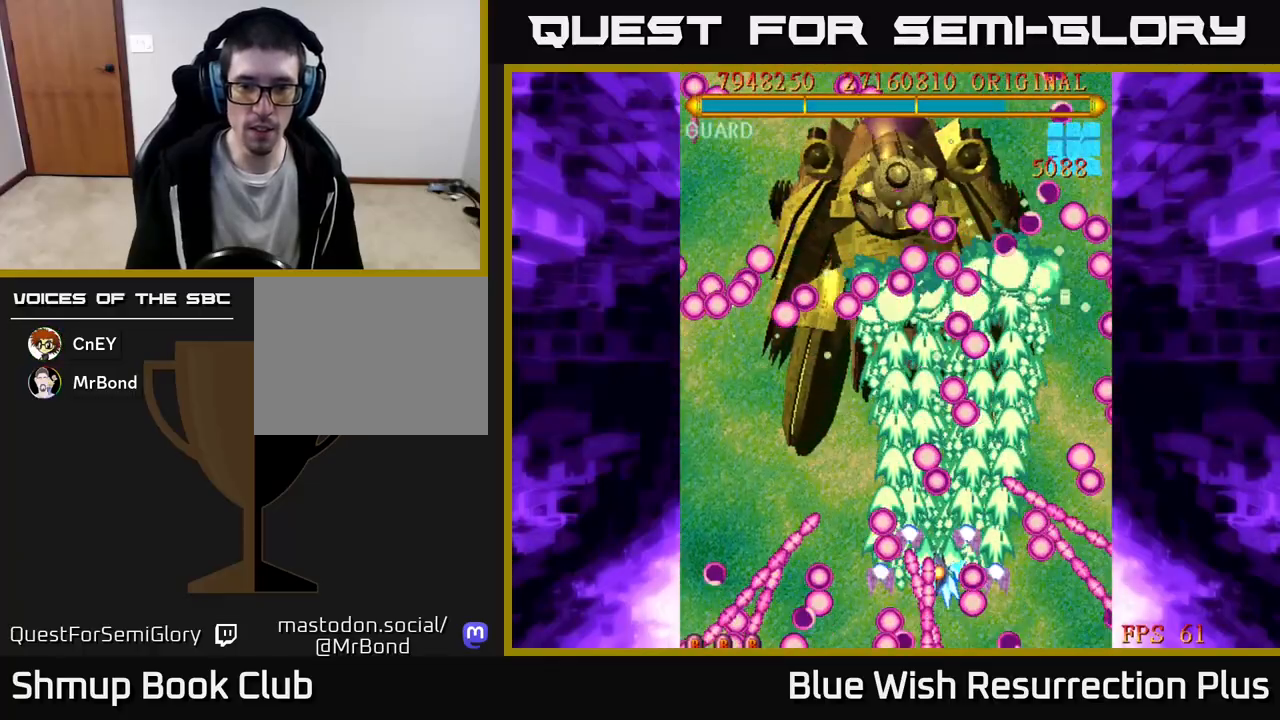
{"buttons": ["A"], "events": [[100, "DPAD_UP", "up"], [183, "DPAD_LEFT", "down"], [450, "DPAD_LEFT", "up"]]}
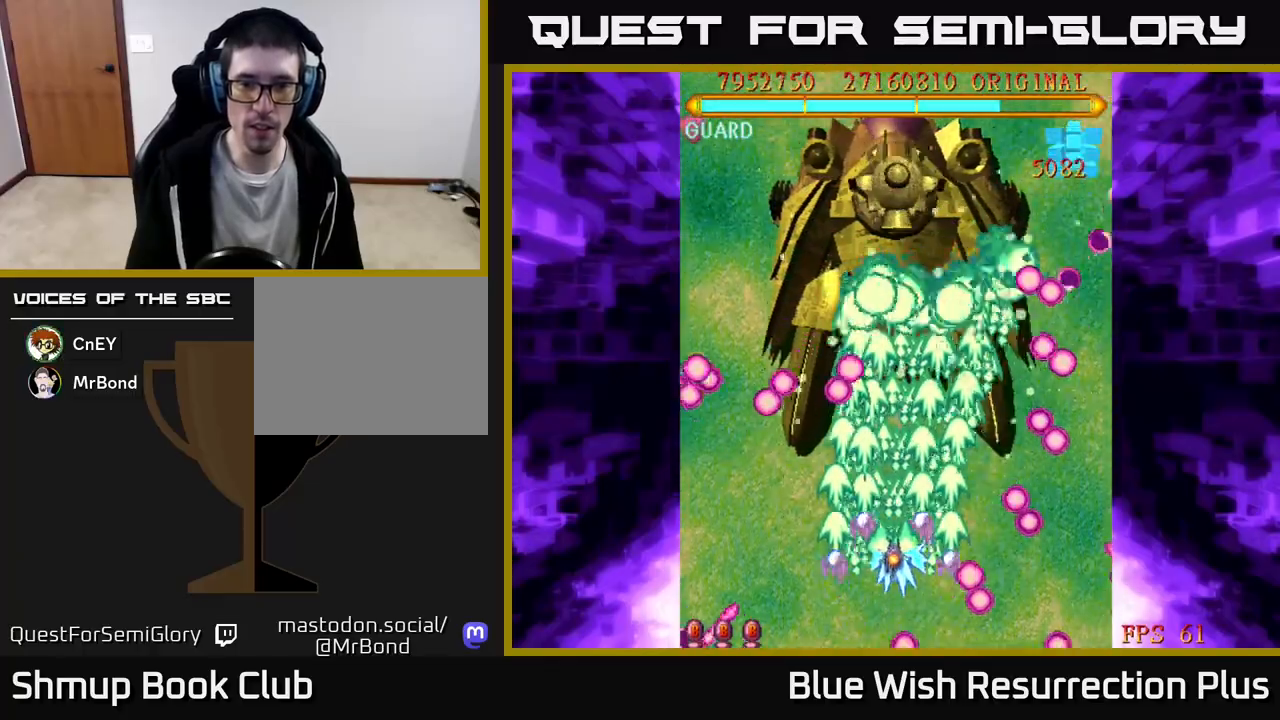
{"buttons": ["A"], "events": []}
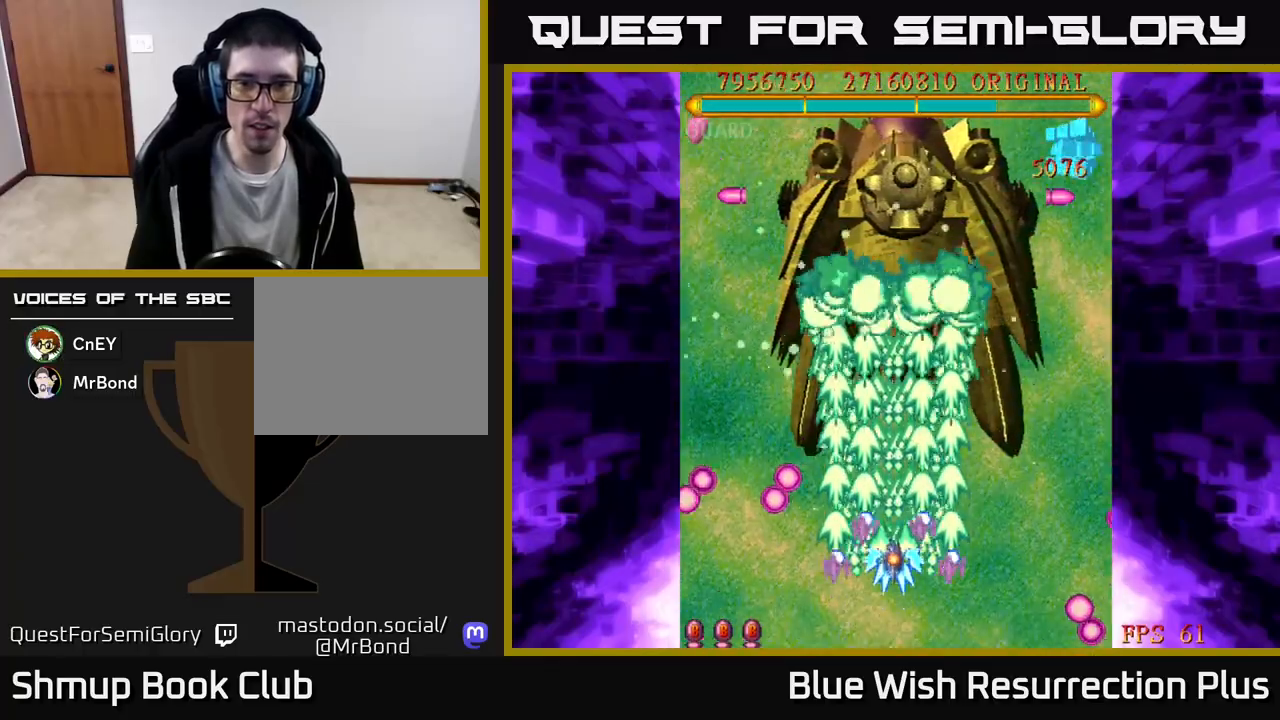
{"buttons": ["A", "DPAD_DOWN", "DPAD_RIGHT"], "events": [[283, "DPAD_RIGHT", "down"], [467, "DPAD_DOWN", "down"]]}
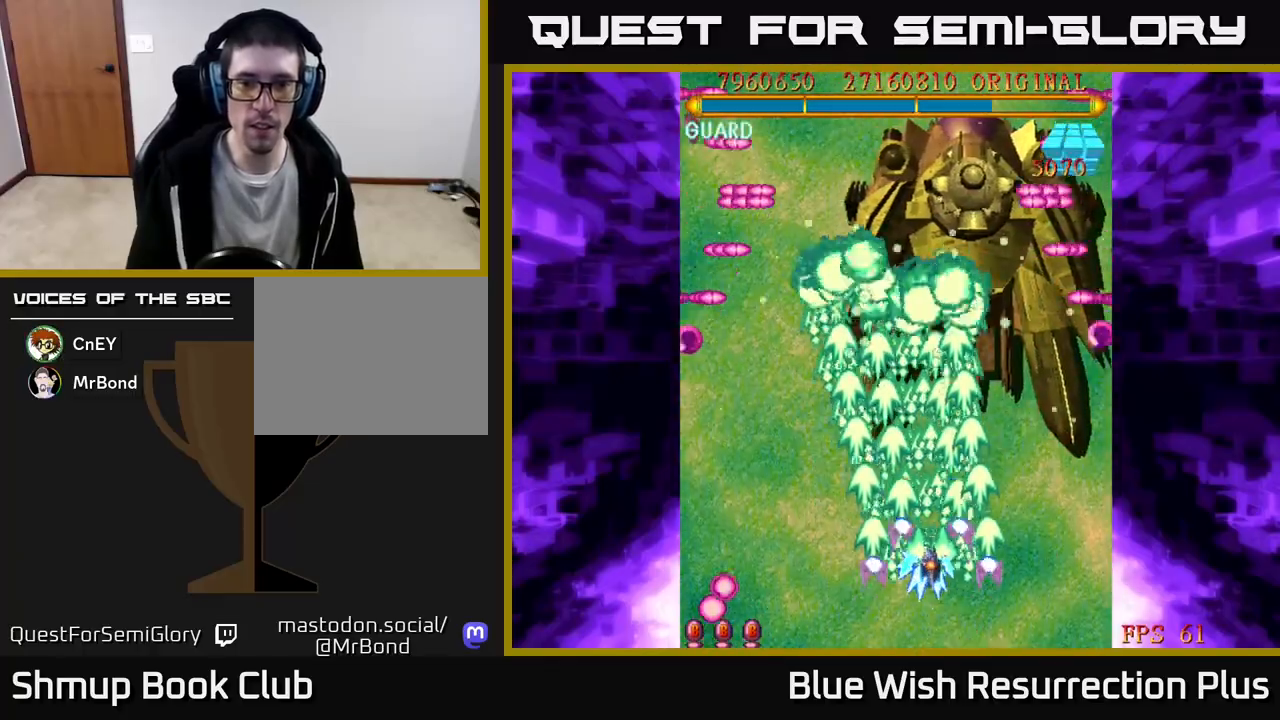
{"buttons": ["A", "DPAD_UP"], "events": [[200, "DPAD_DOWN", "up"], [300, "DPAD_RIGHT", "up"], [333, "DPAD_UP", "down"]]}
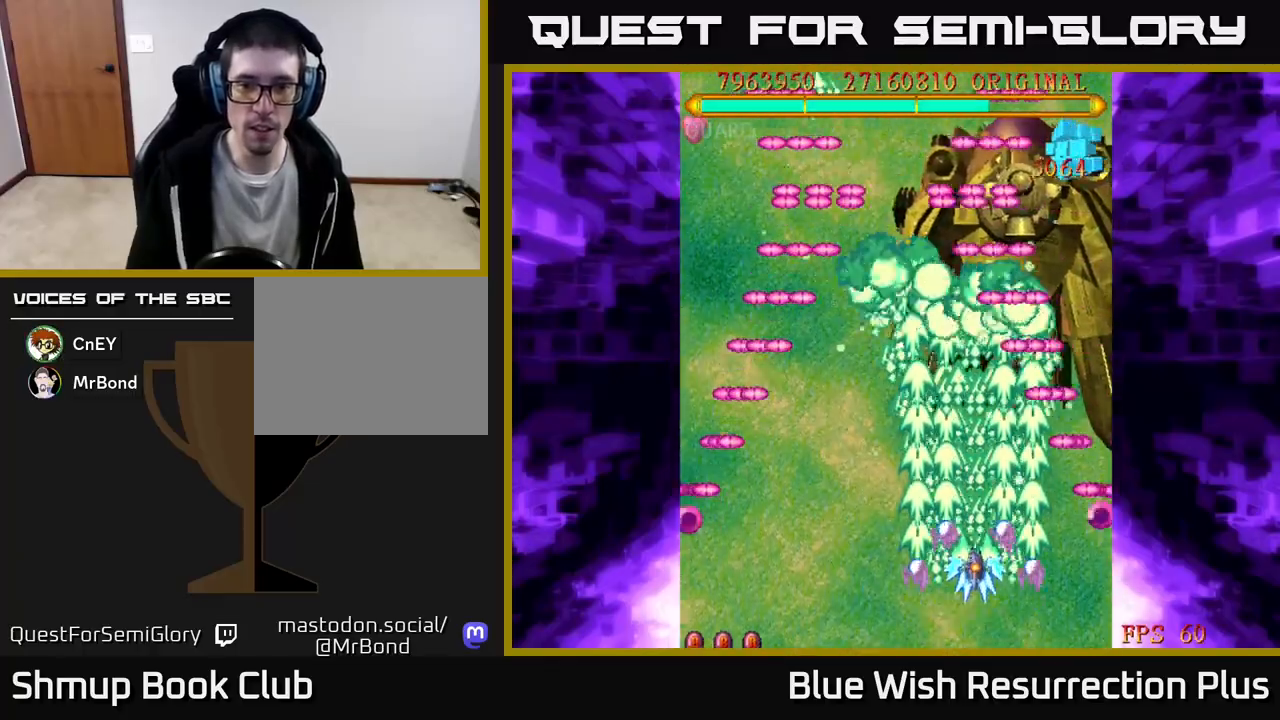
{"buttons": ["A", "DPAD_UP"], "events": []}
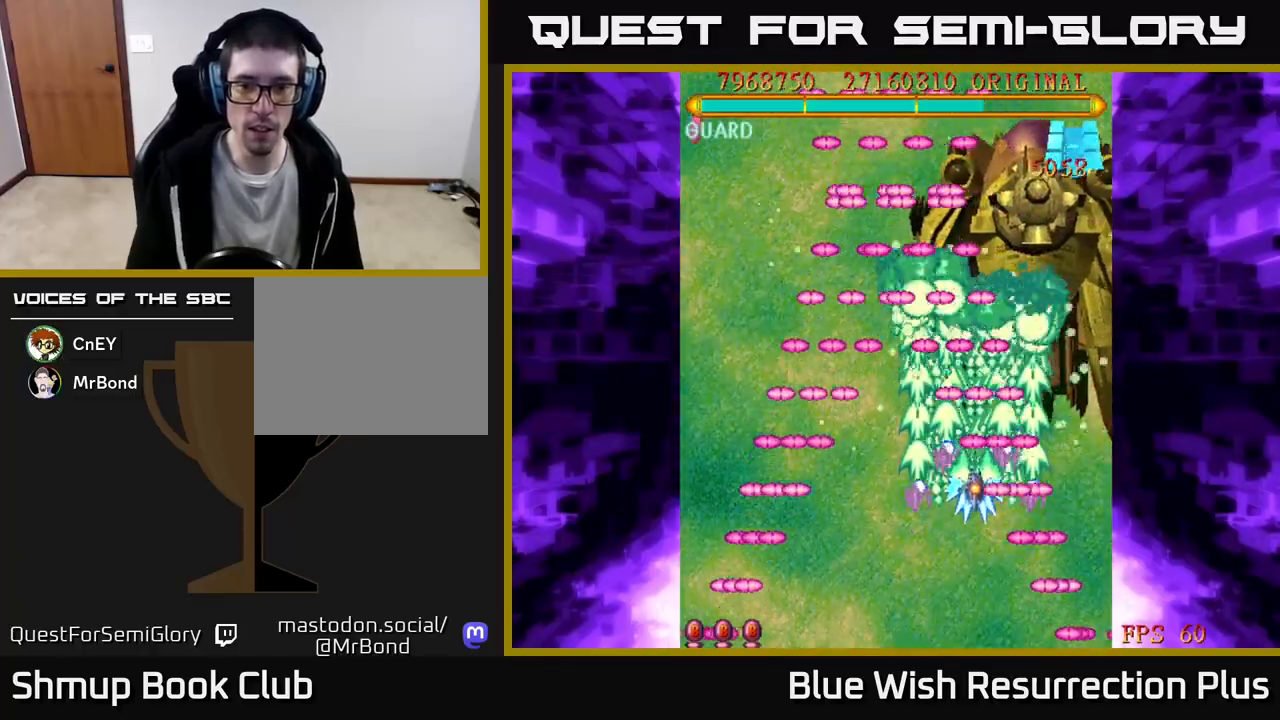
{"buttons": ["A"], "events": [[17, "DPAD_UP", "up"], [267, "DPAD_UP", "down"], [367, "DPAD_UP", "up"]]}
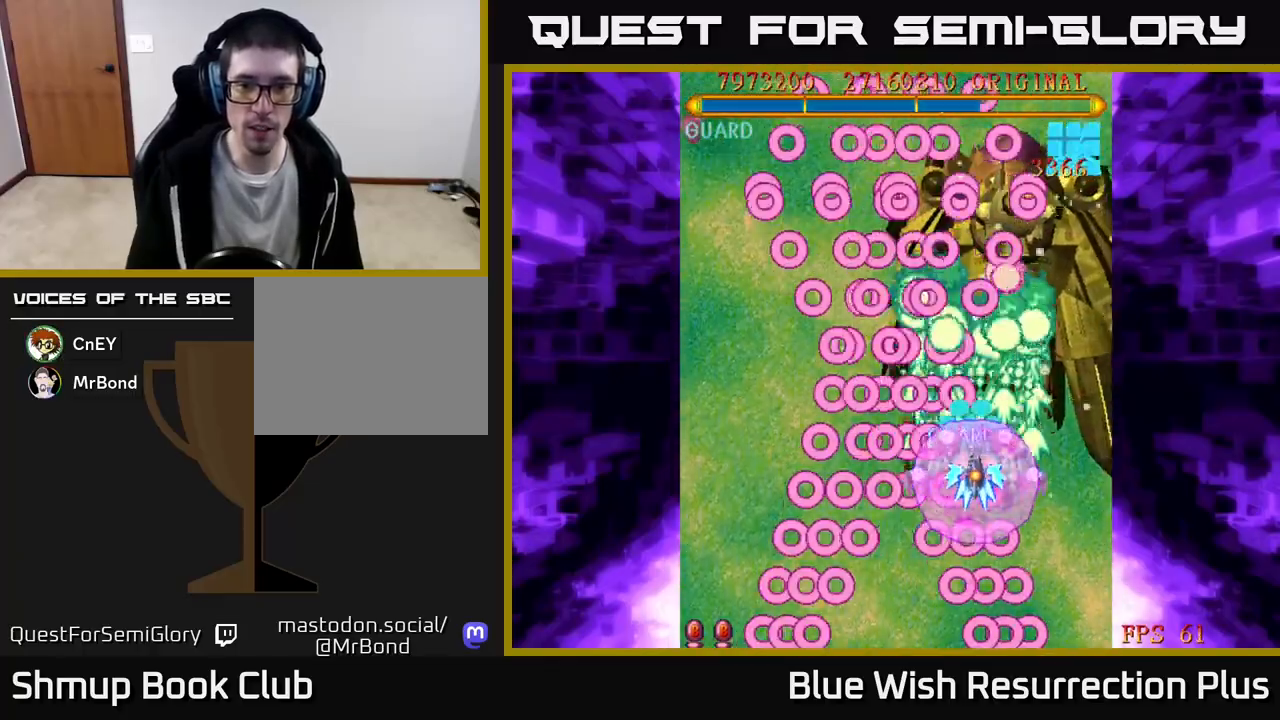
{"buttons": ["A", "DPAD_DOWN", "DPAD_LEFT"], "events": [[217, "DPAD_DOWN", "down"], [367, "DPAD_LEFT", "down"]]}
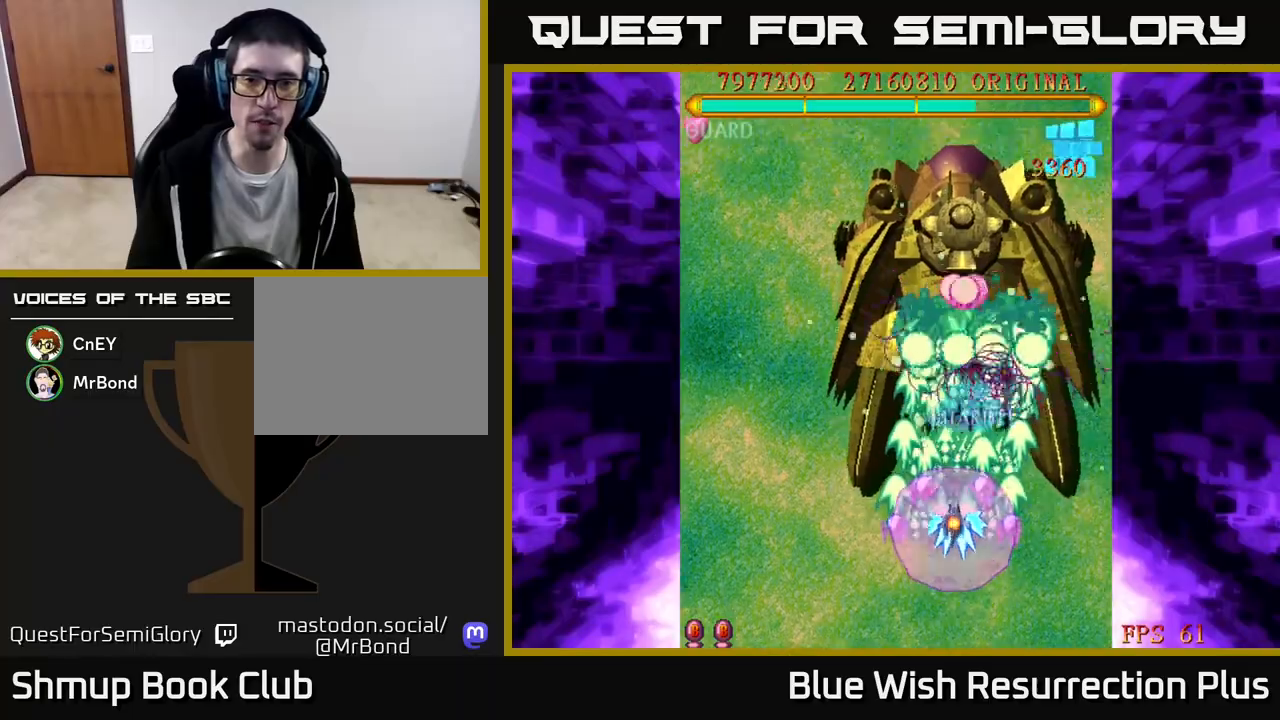
{"buttons": ["A", "DPAD_LEFT"], "events": [[333, "DPAD_DOWN", "up"]]}
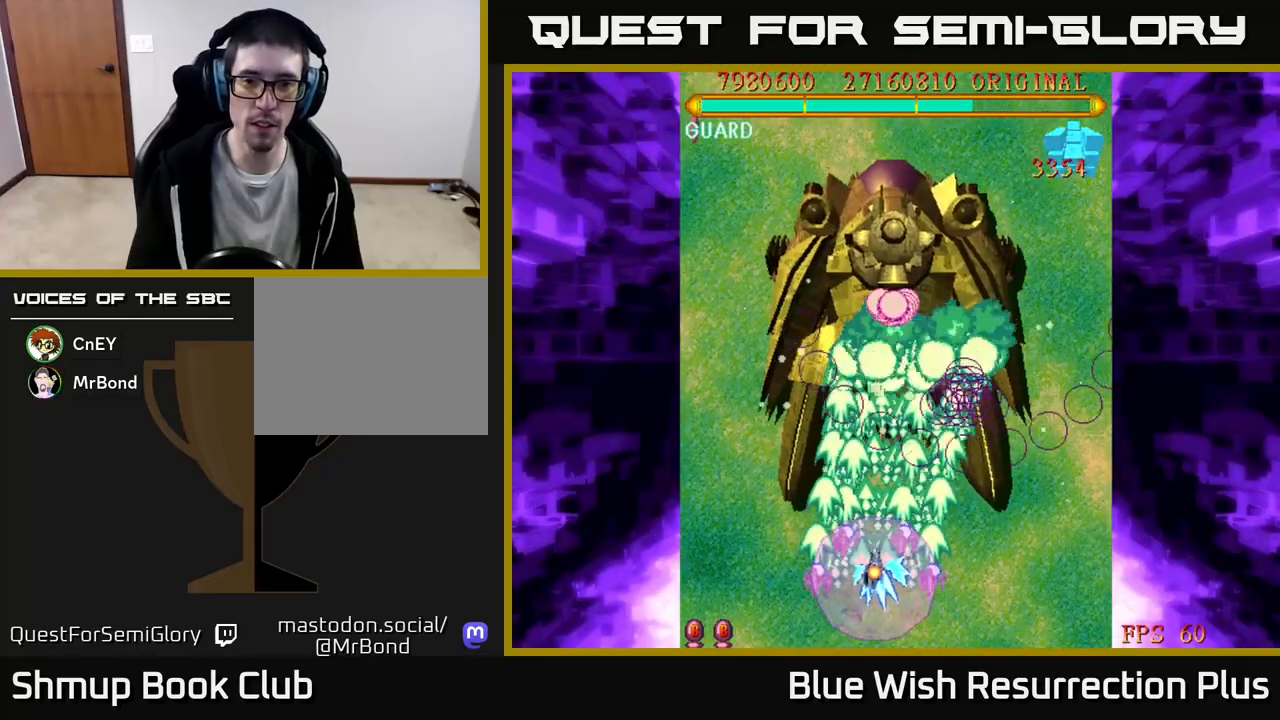
{"buttons": ["A", "DPAD_LEFT"], "events": [[17, "DPAD_UP", "down"], [100, "DPAD_UP", "up"]]}
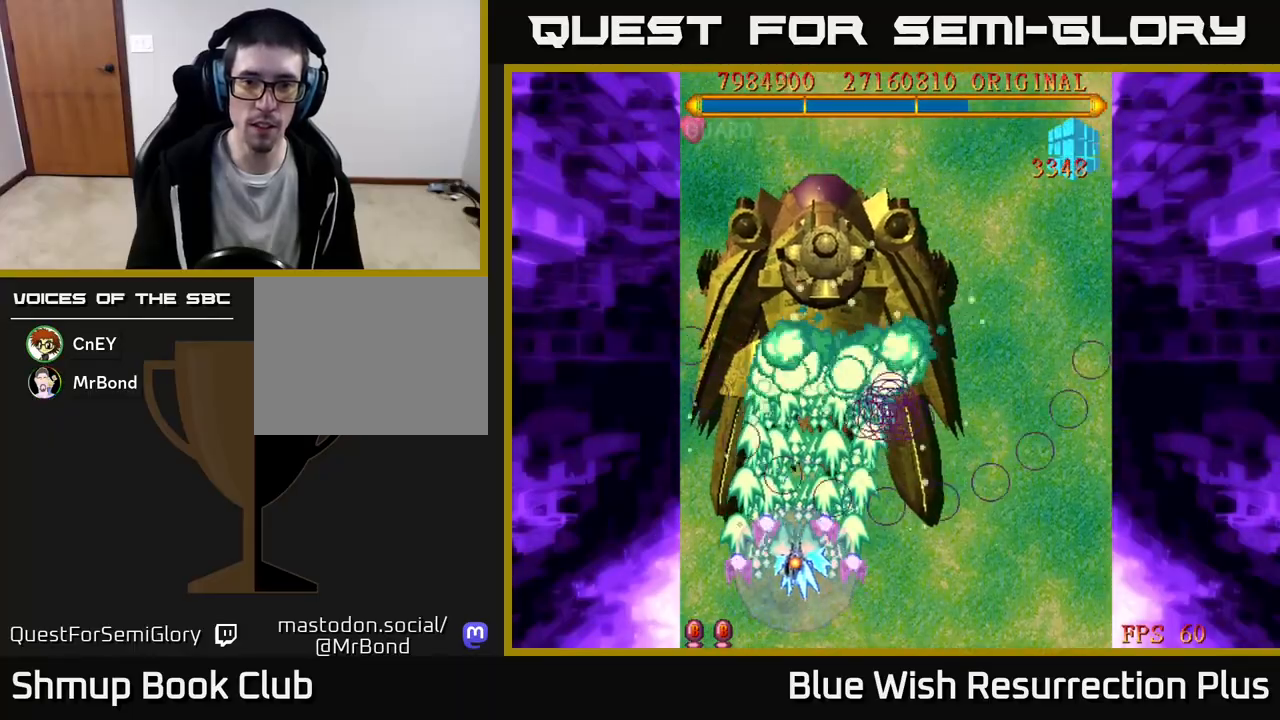
{"buttons": ["A", "DPAD_DOWN"], "events": [[133, "DPAD_LEFT", "up"], [350, "DPAD_DOWN", "down"]]}
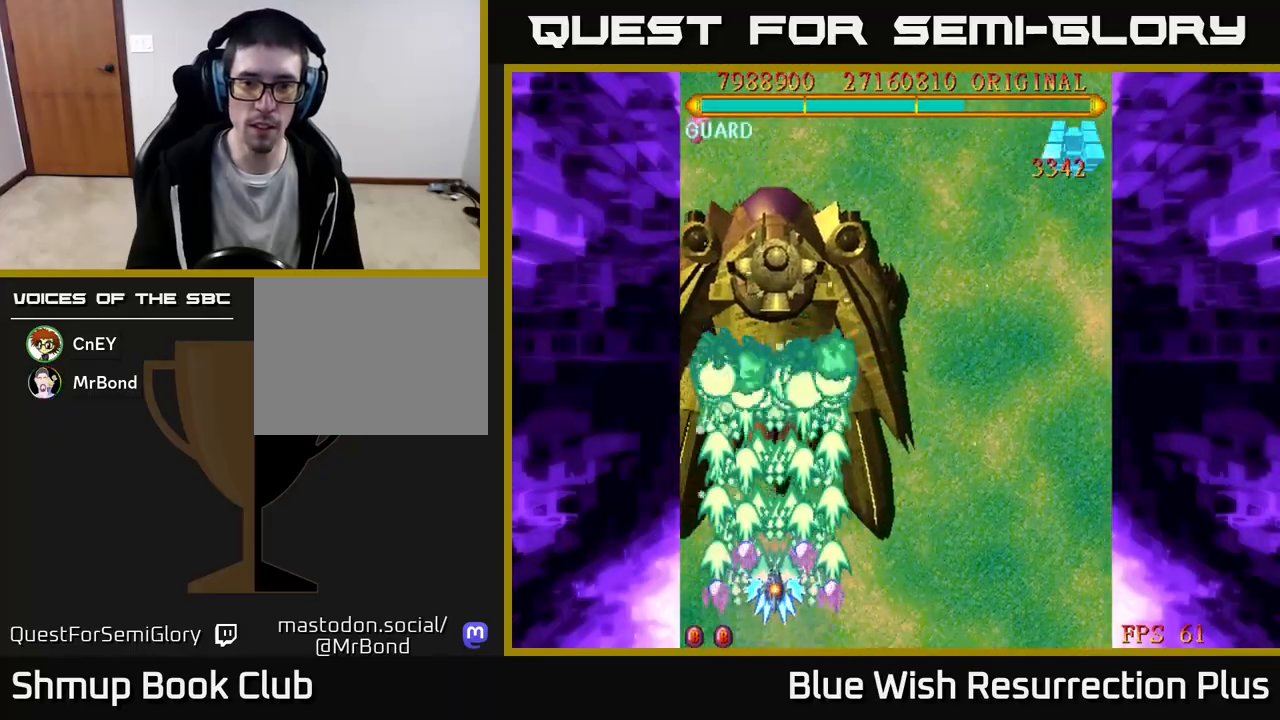
{"buttons": ["A"], "events": [[17, "DPAD_DOWN", "up"]]}
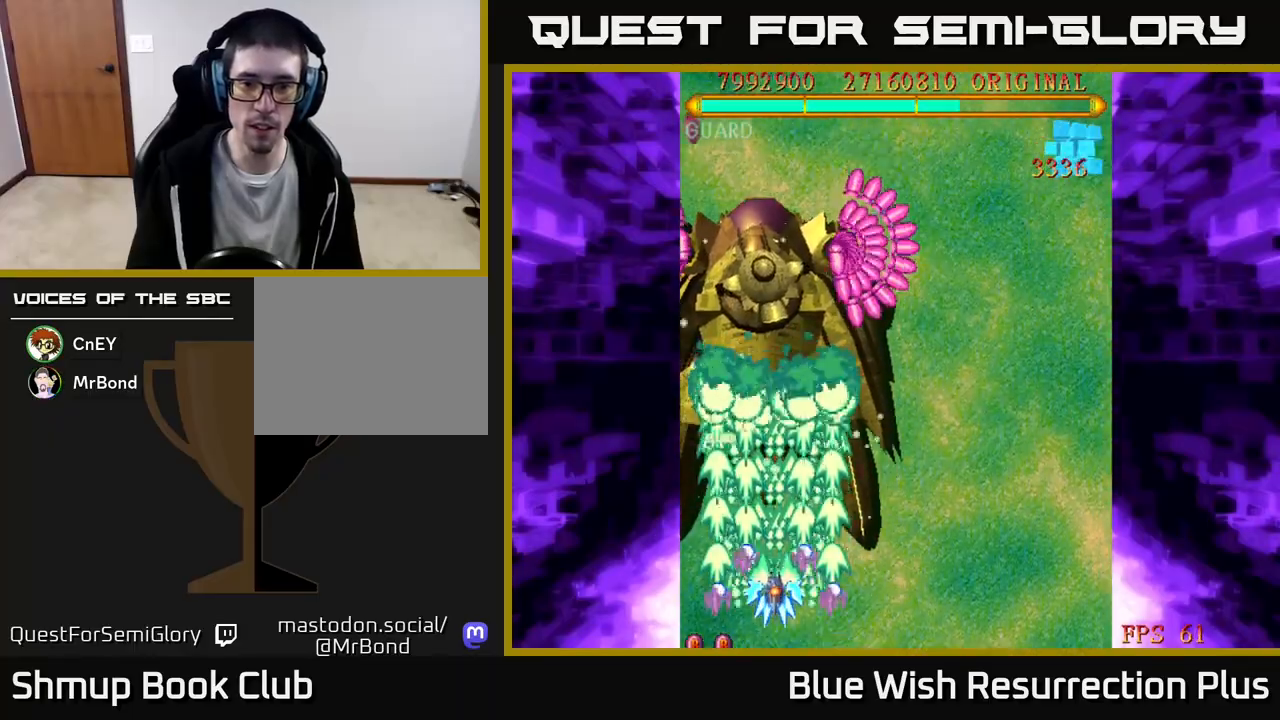
{"buttons": ["A"], "events": [[167, "DPAD_RIGHT", "down"], [233, "DPAD_DOWN", "down"], [367, "DPAD_RIGHT", "up"], [383, "DPAD_DOWN", "up"]]}
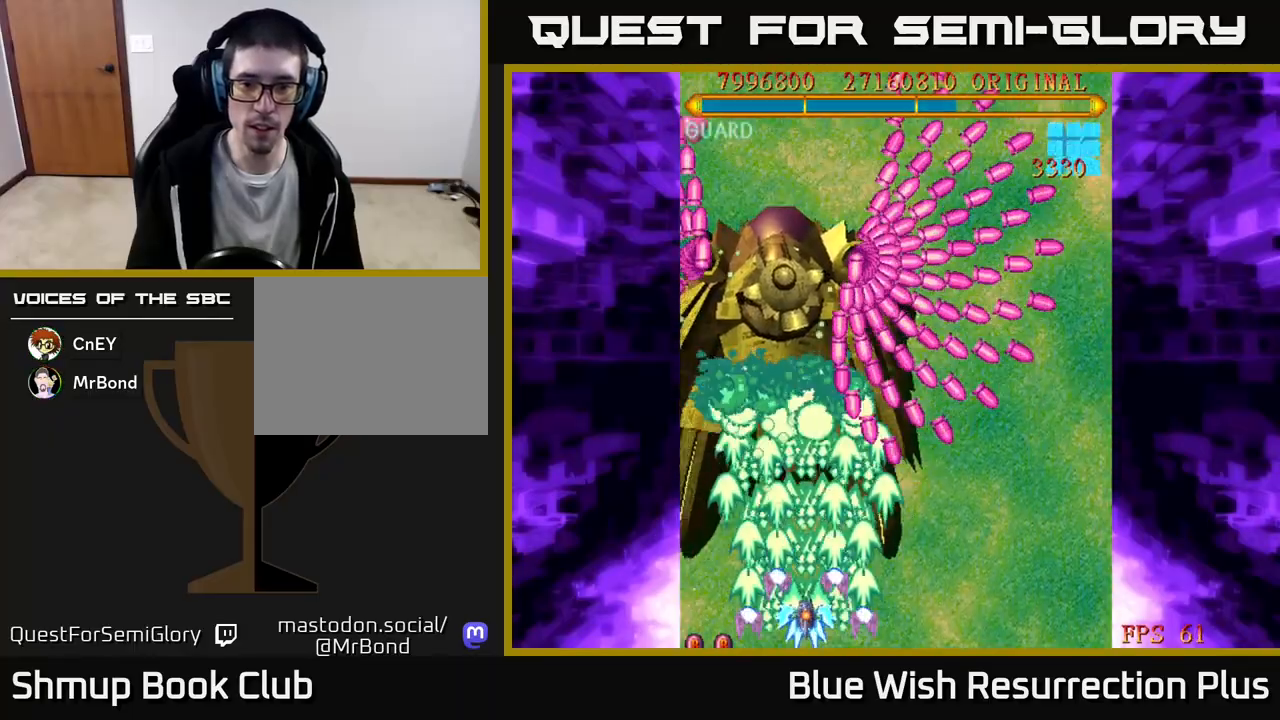
{"buttons": ["A", "DPAD_RIGHT"], "events": [[17, "DPAD_RIGHT", "down"], [133, "DPAD_RIGHT", "up"], [283, "DPAD_RIGHT", "down"], [350, "DPAD_RIGHT", "up"], [483, "DPAD_RIGHT", "down"]]}
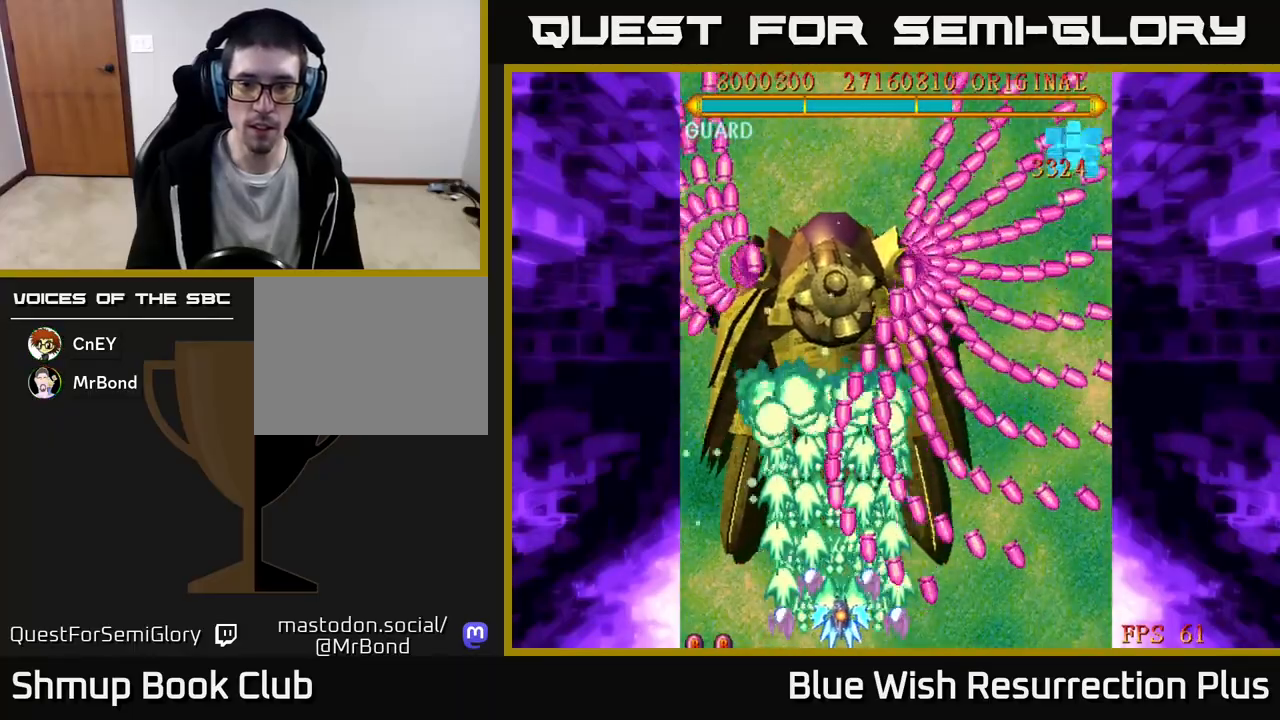
{"buttons": ["A"], "events": [[50, "DPAD_RIGHT", "up"], [167, "DPAD_RIGHT", "down"], [233, "DPAD_RIGHT", "up"], [333, "DPAD_RIGHT", "down"], [433, "DPAD_RIGHT", "up"]]}
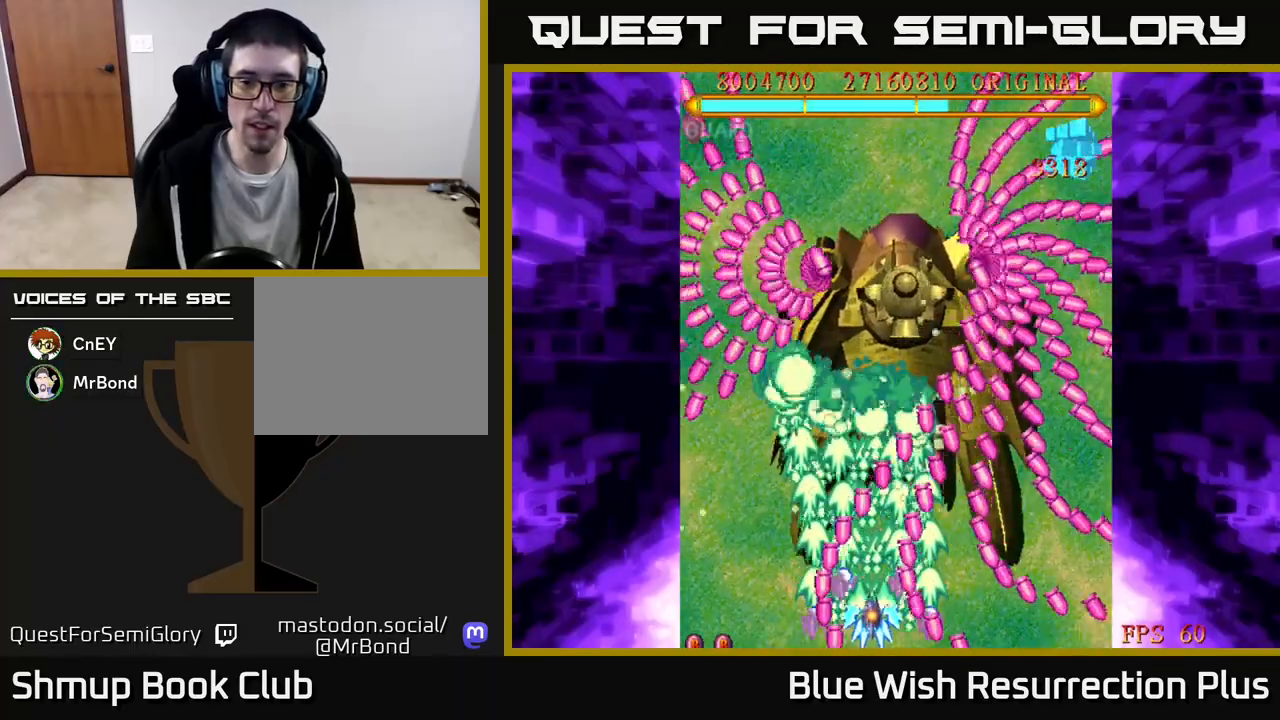
{"buttons": ["A", "DPAD_RIGHT"], "events": [[250, "DPAD_RIGHT", "down"]]}
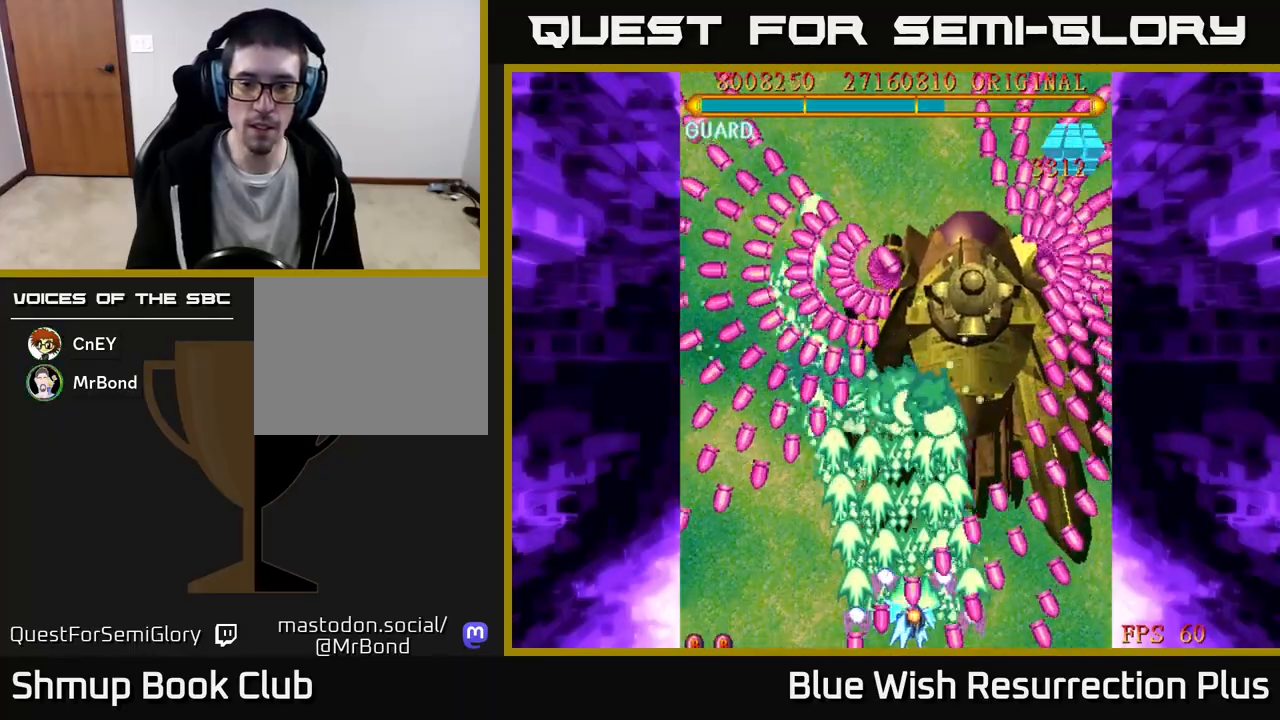
{"buttons": ["A"], "events": [[333, "DPAD_RIGHT", "up"], [367, "DPAD_LEFT", "down"], [500, "DPAD_LEFT", "up"]]}
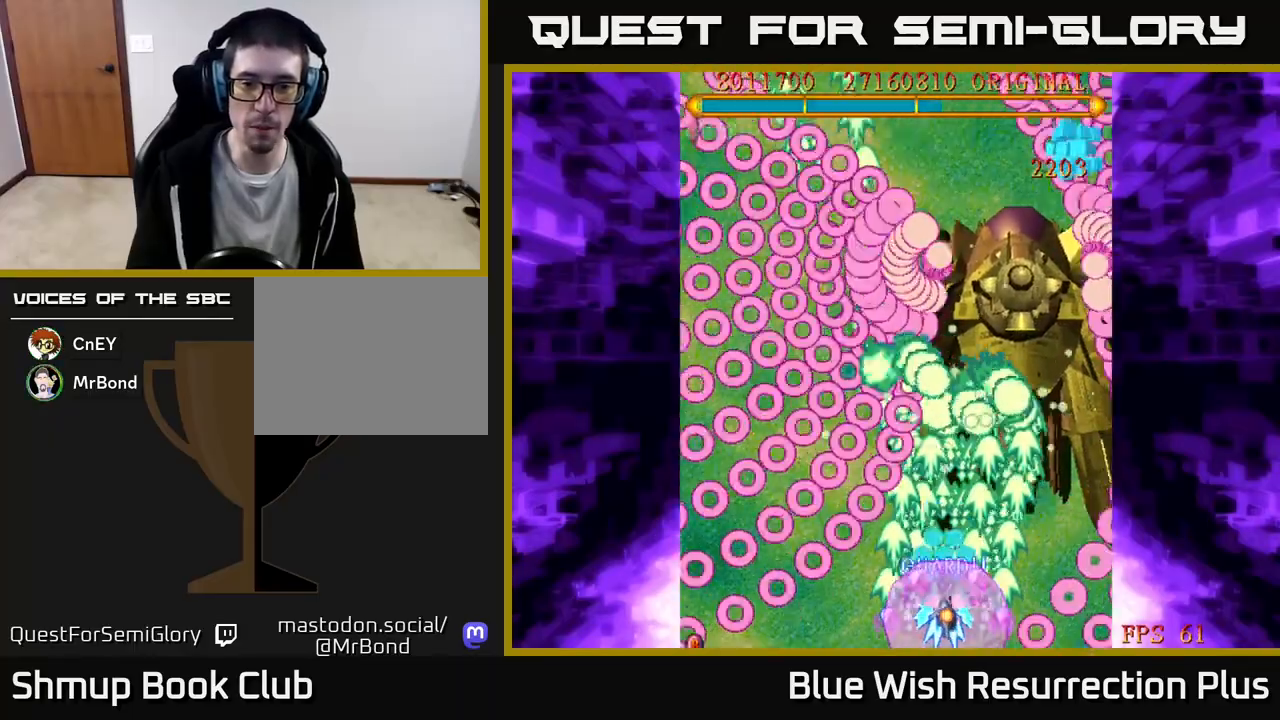
{"buttons": ["A", "DPAD_UP"], "events": [[17, "DPAD_RIGHT", "down"], [100, "DPAD_UP", "down"], [117, "DPAD_RIGHT", "up"], [250, "DPAD_RIGHT", "down"], [333, "DPAD_RIGHT", "up"]]}
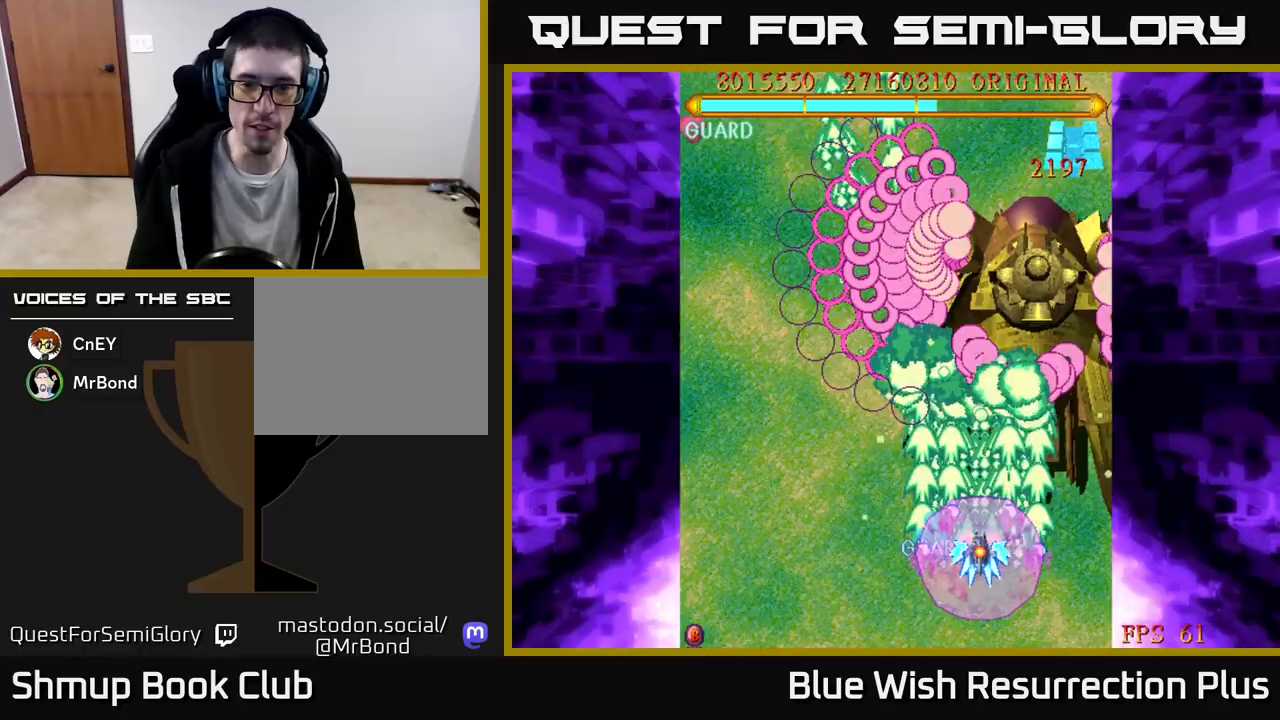
{"buttons": ["A", "DPAD_LEFT"], "events": [[150, "DPAD_UP", "up"], [217, "DPAD_DOWN", "down"], [233, "DPAD_LEFT", "down"], [283, "DPAD_LEFT", "up"], [367, "DPAD_LEFT", "down"], [417, "DPAD_DOWN", "up"]]}
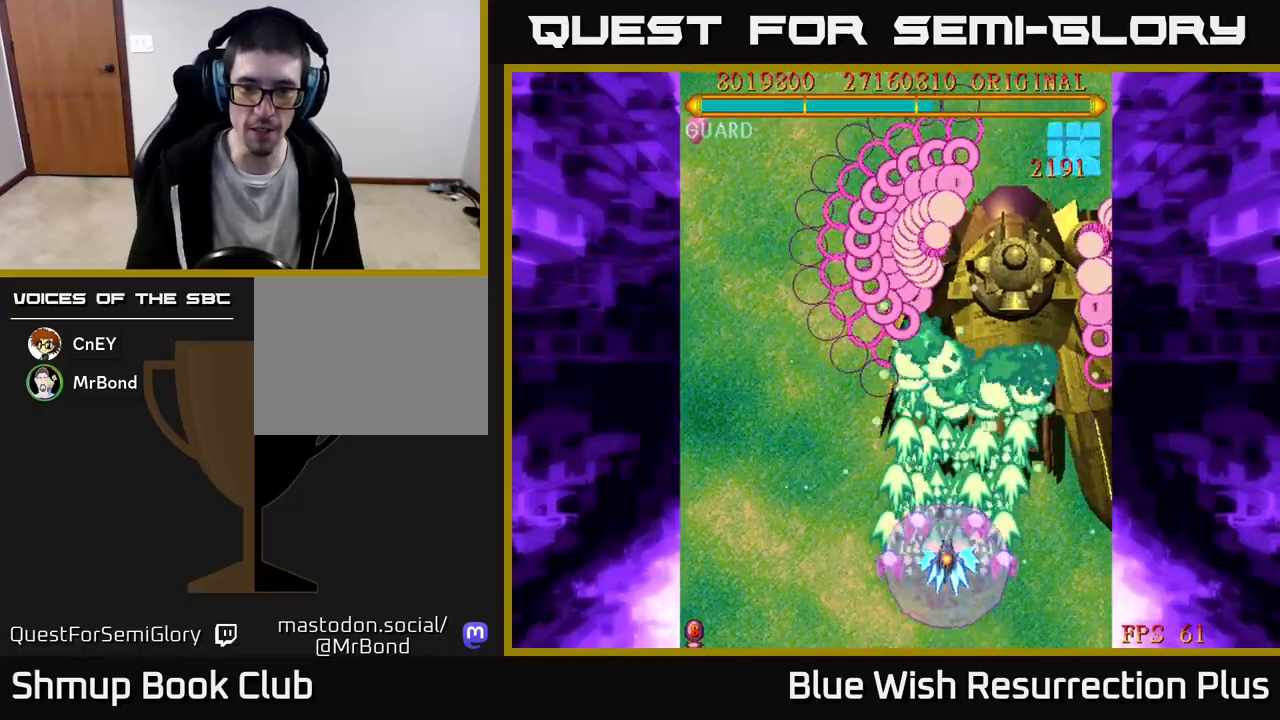
{"buttons": ["A"], "events": [[67, "DPAD_LEFT", "up"], [300, "DPAD_LEFT", "down"], [383, "DPAD_LEFT", "up"]]}
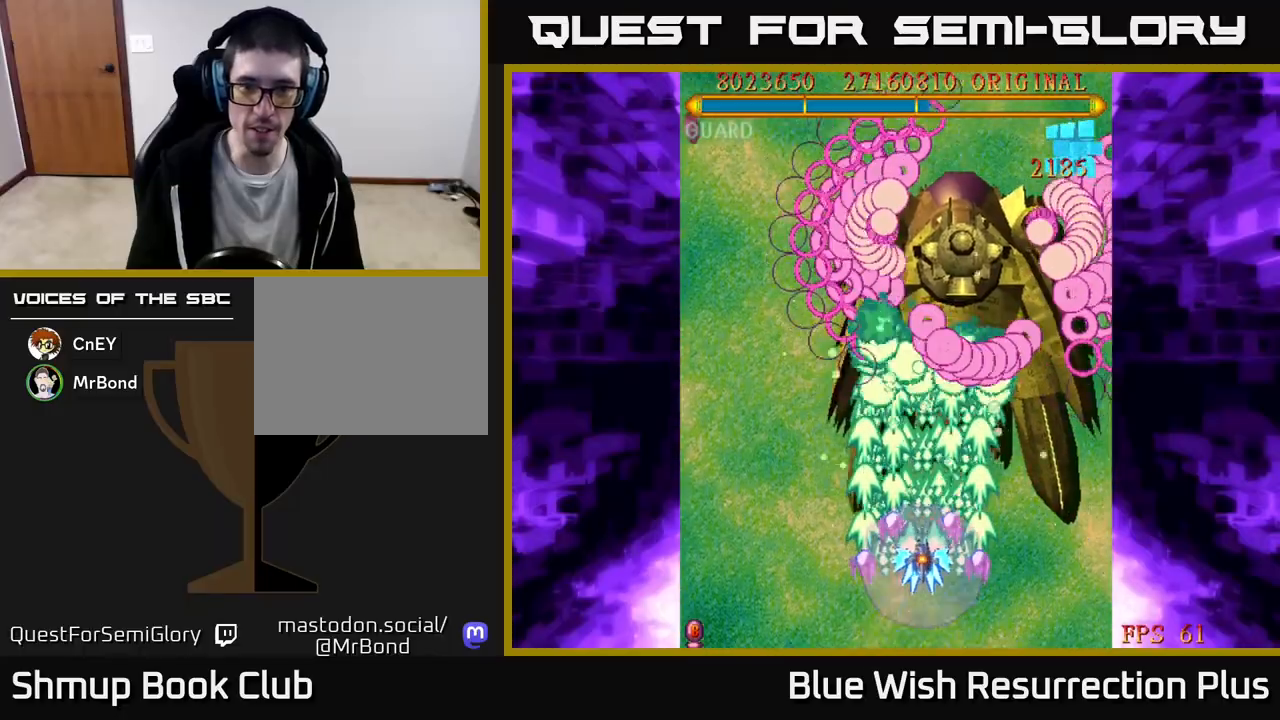
{"buttons": ["A", "DPAD_LEFT"], "events": [[33, "DPAD_LEFT", "down"], [100, "DPAD_LEFT", "up"], [167, "DPAD_LEFT", "down"], [250, "DPAD_LEFT", "up"], [333, "DPAD_LEFT", "down"]]}
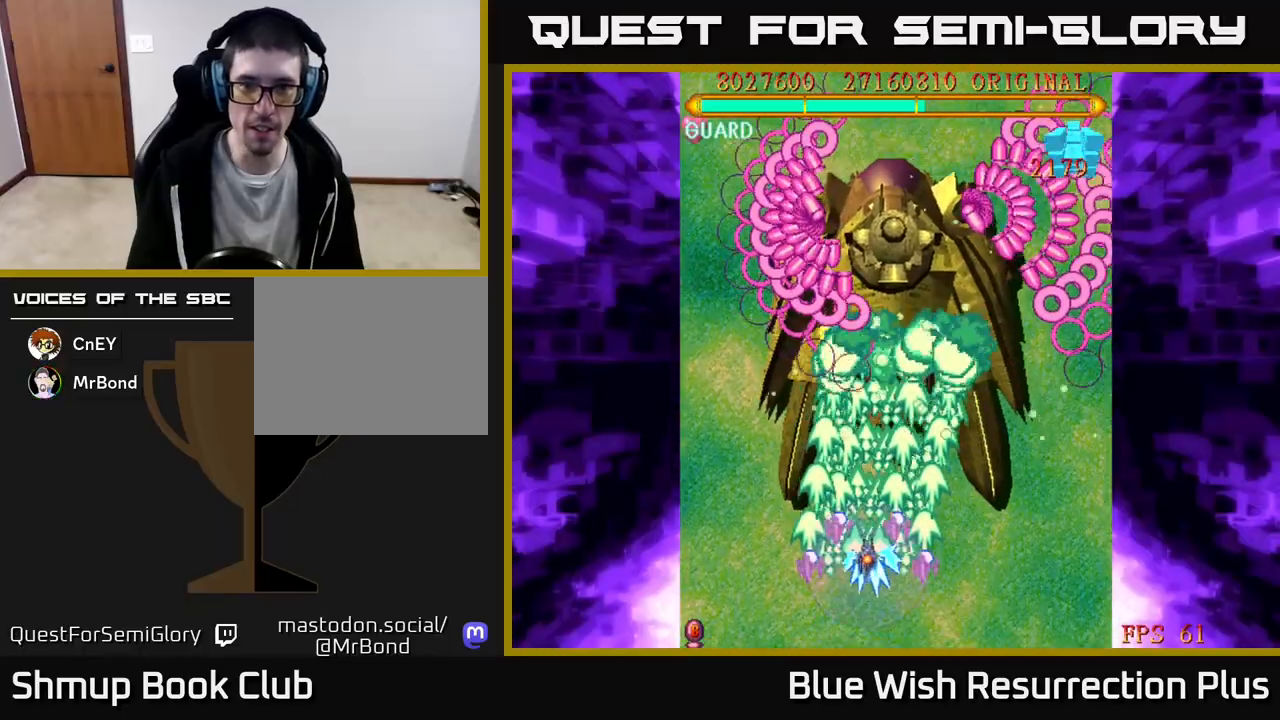
{"buttons": ["A"], "events": [[67, "DPAD_DOWN", "down"], [100, "DPAD_LEFT", "up"], [117, "A", "up"], [283, "DPAD_DOWN", "up"], [433, "A", "down"]]}
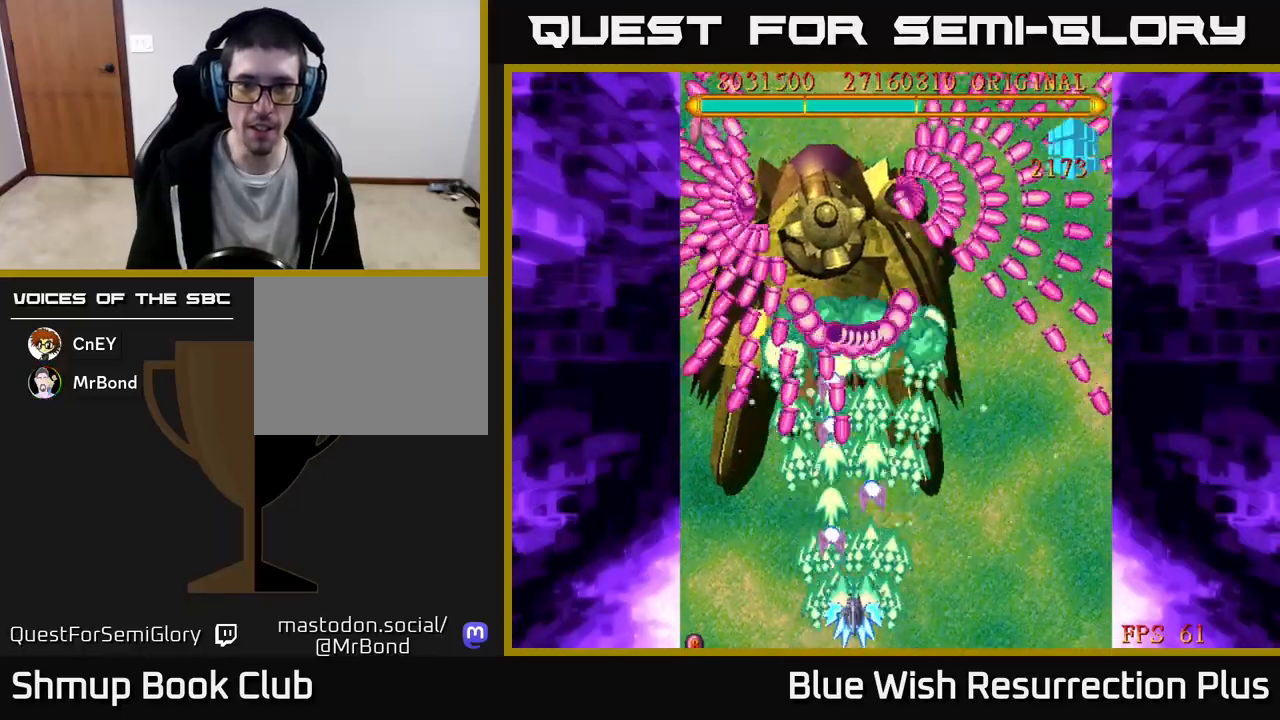
{"buttons": ["DPAD_RIGHT"], "events": [[83, "A", "up"], [183, "DPAD_RIGHT", "down"], [333, "DPAD_DOWN", "down"], [450, "DPAD_DOWN", "up"]]}
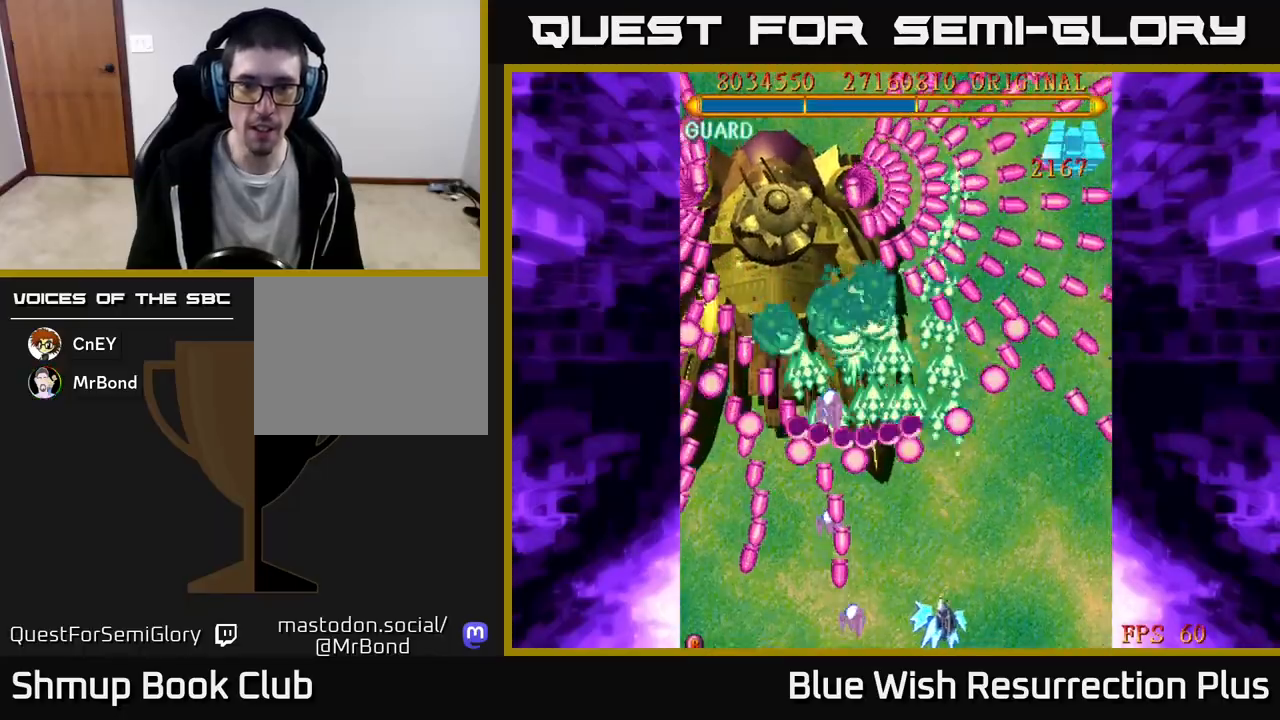
{"buttons": [], "events": [[150, "DPAD_RIGHT", "up"], [283, "DPAD_LEFT", "down"], [433, "DPAD_LEFT", "up"]]}
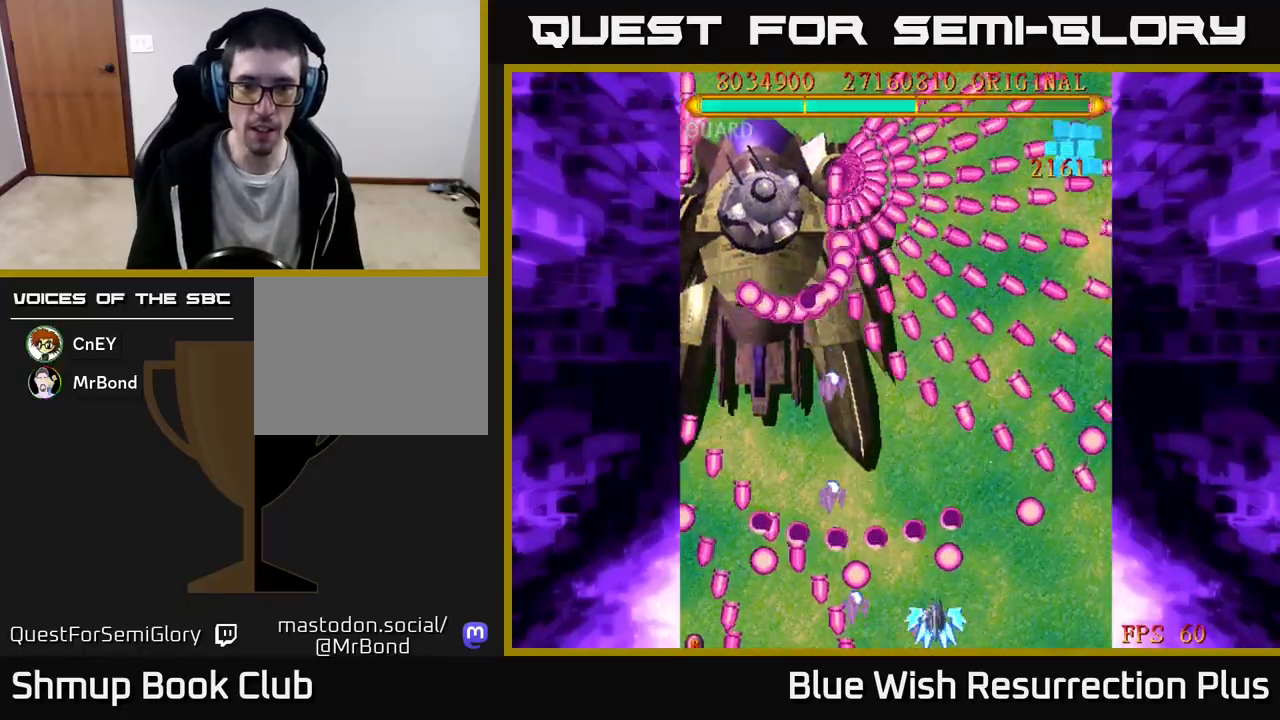
{"buttons": ["DPAD_UP"], "events": [[83, "DPAD_LEFT", "down"], [183, "DPAD_LEFT", "up"], [350, "DPAD_UP", "down"]]}
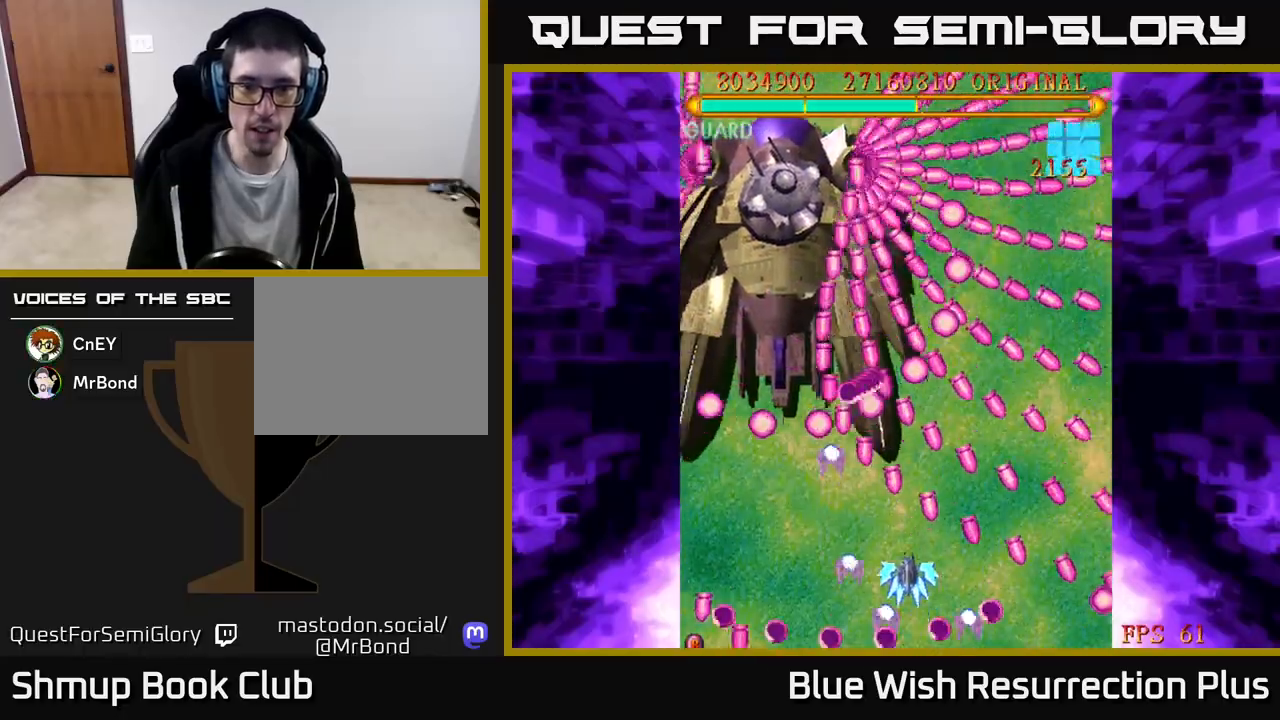
{"buttons": ["X"], "events": [[17, "DPAD_UP", "up"], [67, "DPAD_LEFT", "down"], [167, "DPAD_DOWN", "down"], [183, "DPAD_LEFT", "up"], [317, "X", "down"], [333, "DPAD_LEFT", "down"], [400, "DPAD_LEFT", "up"], [450, "DPAD_DOWN", "up"]]}
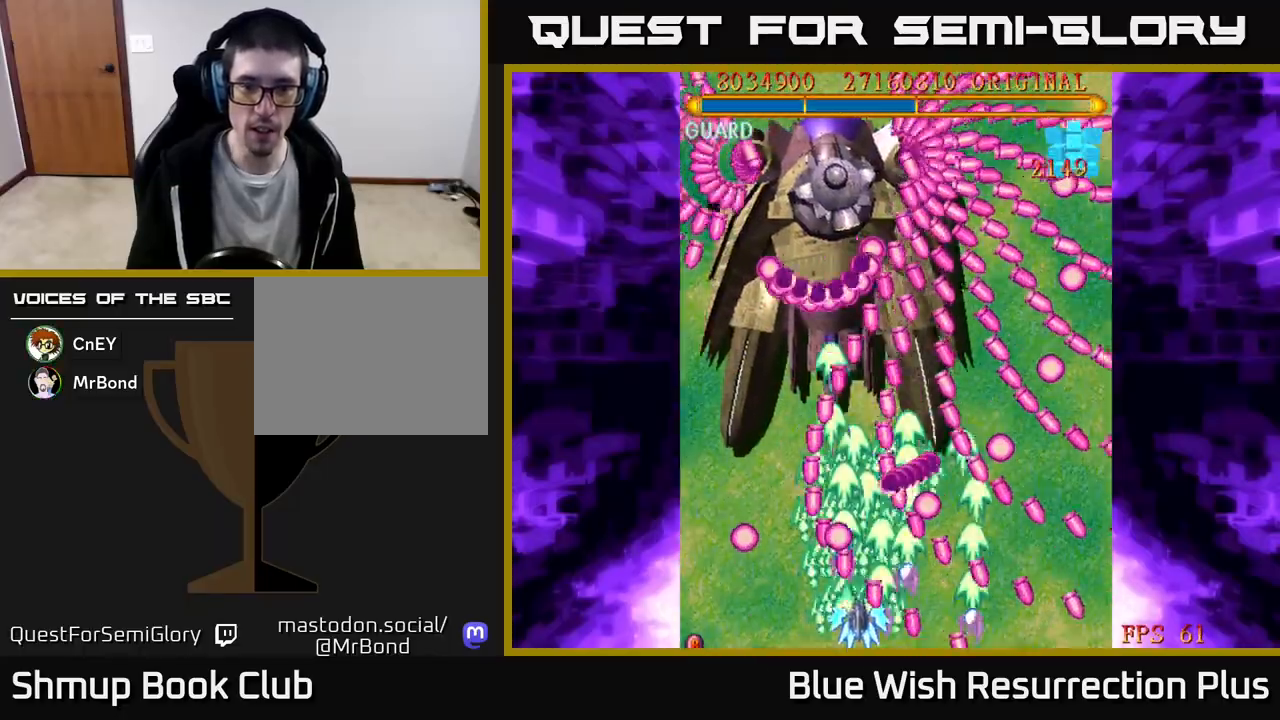
{"buttons": [], "events": [[117, "DPAD_RIGHT", "down"], [200, "DPAD_RIGHT", "up"], [467, "X", "up"]]}
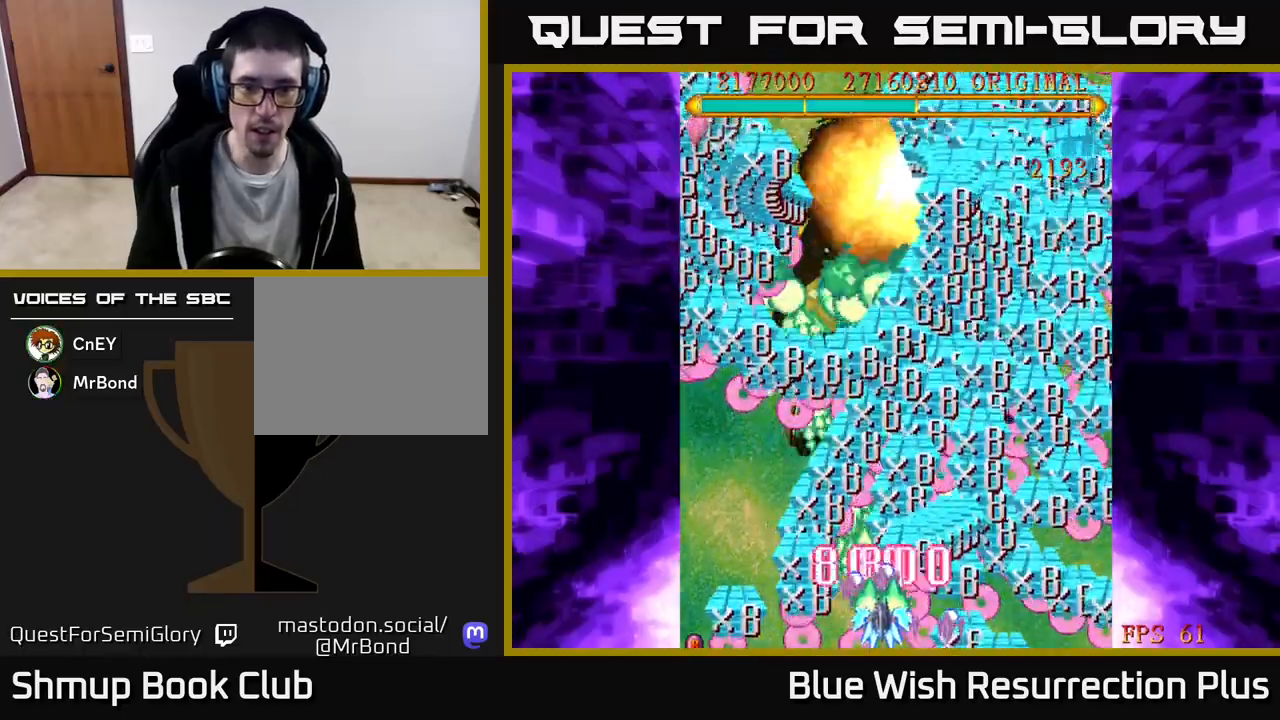
{"buttons": ["A", "DPAD_RIGHT"], "events": [[17, "DPAD_UP", "down"], [217, "DPAD_RIGHT", "down"], [300, "A", "down"], [300, "X", "down"], [317, "DPAD_RIGHT", "up"], [333, "A", "up"], [367, "A", "down"], [417, "X", "up"], [500, "DPAD_RIGHT", "down"], [500, "DPAD_UP", "up"]]}